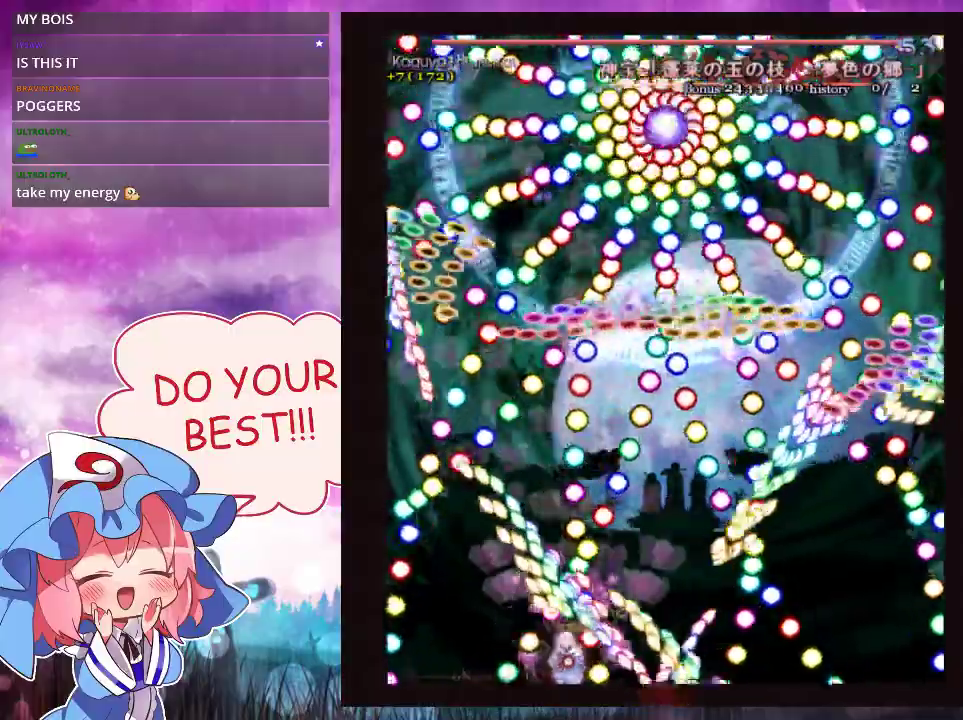
Gameplay with a controller (Xbox layout); each line is a JSON object with the inputs held at the frame after it (dt_ms = milliseconds from this image to that frame). "events" lists button and stick changes between this image and that frame as [ms after this image, input, new state], when the widget could be followed in between. Not read: L3 R3 right_stick.
{"dt_ms": 500, "buttons": ["Y", "L1"], "left_stick": "left", "events": [[33, "left_stick", "down-left"], [100, "left_stick", "center"], [433, "left_stick", "left"]]}
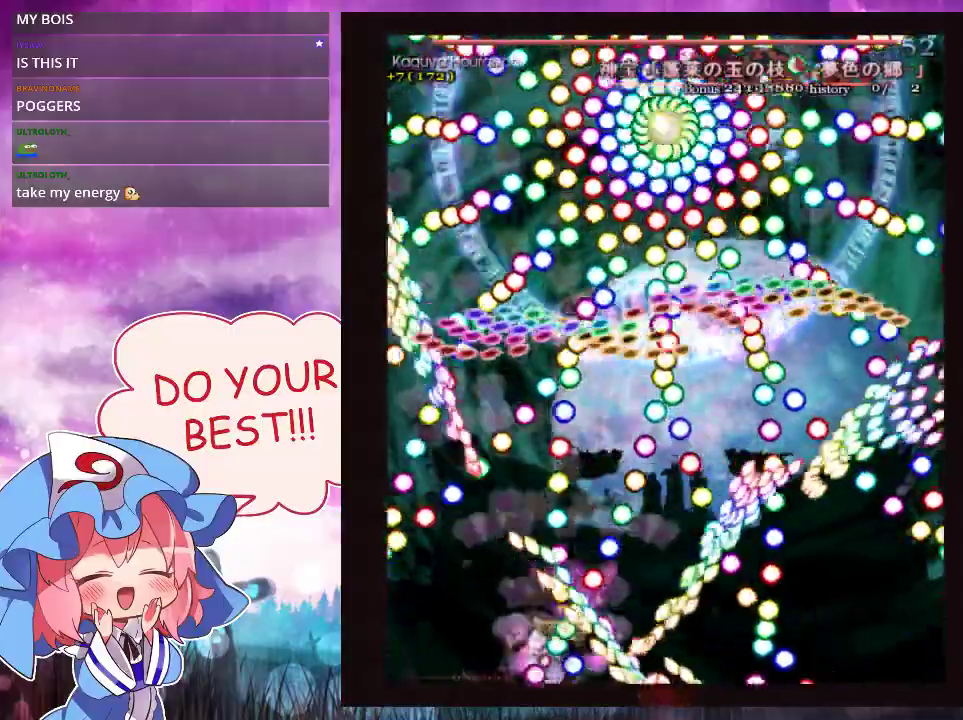
{"dt_ms": 300, "buttons": ["Y"], "left_stick": "left", "events": [[100, "left_stick", "center"], [233, "left_stick", "left"], [300, "L1", "up"]]}
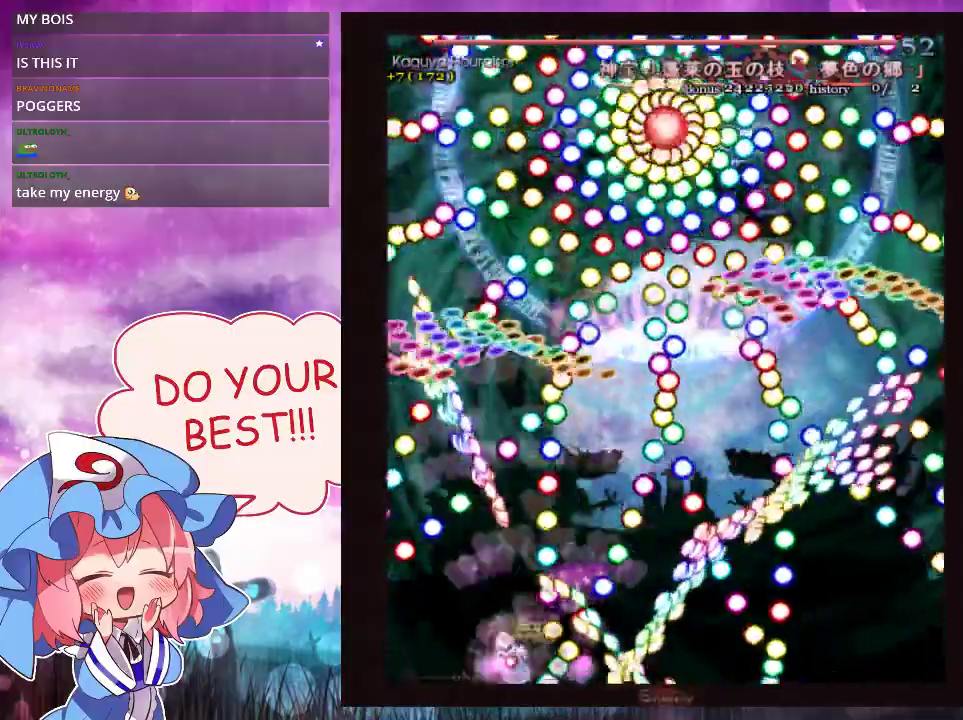
{"dt_ms": 300, "buttons": ["Y", "L1"], "left_stick": "center", "events": [[267, "L1", "down"], [267, "left_stick", "center"]]}
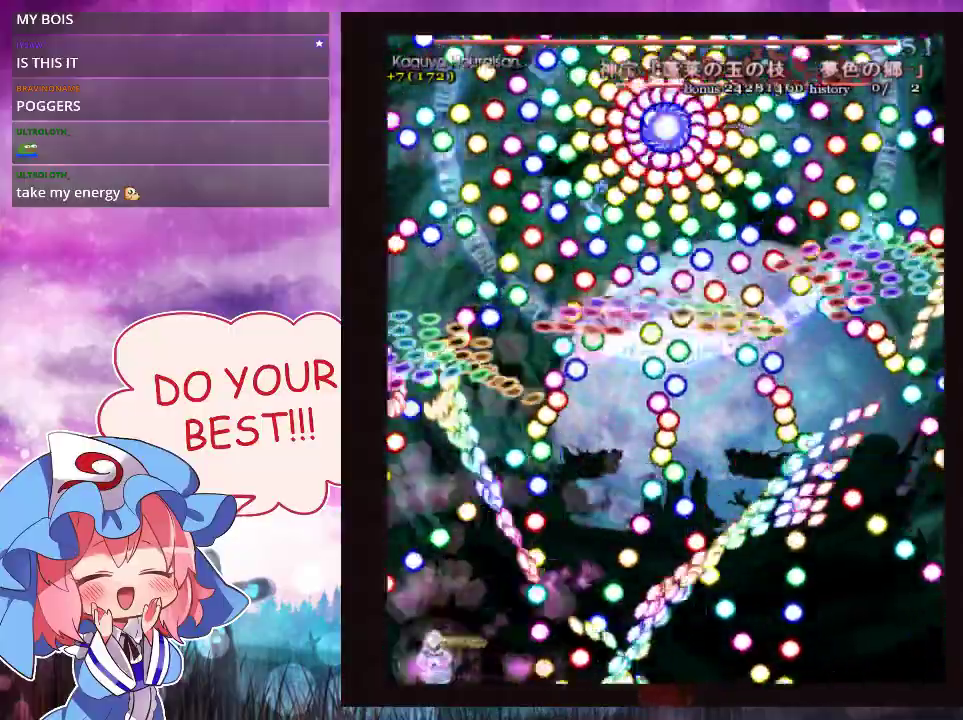
{"dt_ms": 400, "buttons": ["Y", "L1"], "left_stick": "center", "events": []}
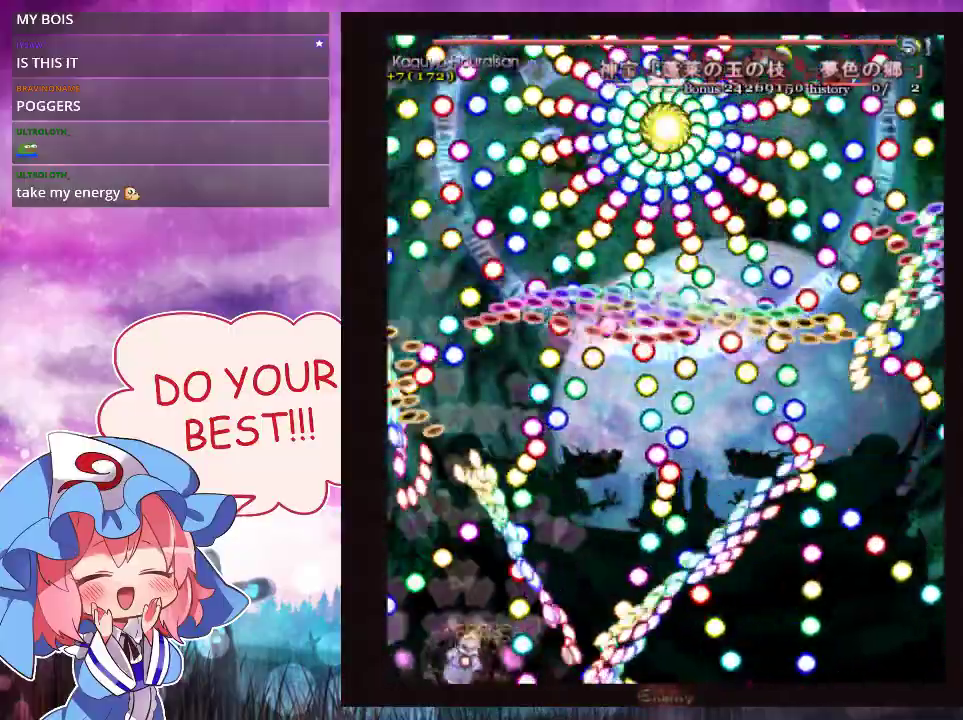
{"dt_ms": 500, "buttons": ["Y", "L1"], "left_stick": "right", "events": [[233, "left_stick", "down-right"], [300, "left_stick", "center"], [500, "left_stick", "right"]]}
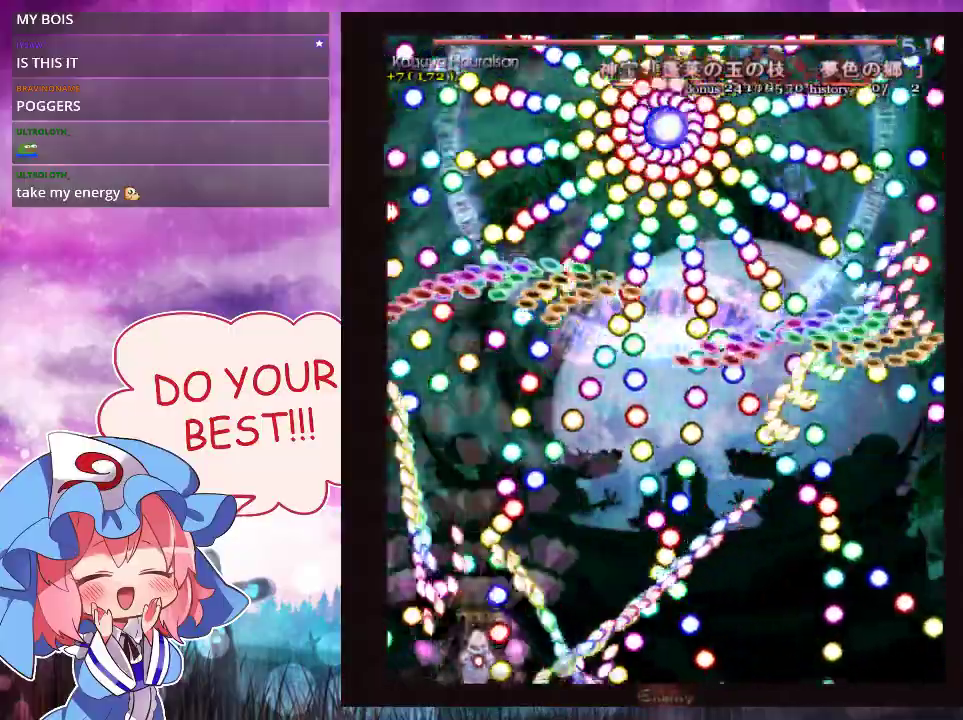
{"dt_ms": 500, "buttons": ["Y", "L1"], "left_stick": "right", "events": [[267, "left_stick", "up"], [400, "left_stick", "center"], [500, "left_stick", "right"]]}
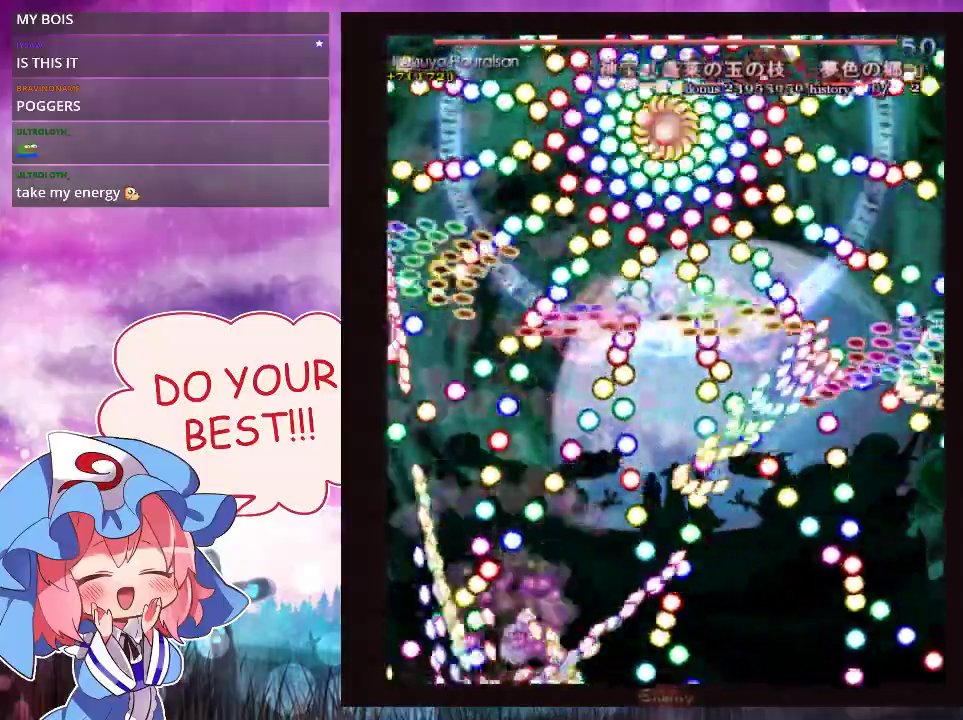
{"dt_ms": 500, "buttons": ["Y", "L1"], "left_stick": "center", "events": [[100, "left_stick", "center"], [333, "left_stick", "right"], [500, "left_stick", "center"]]}
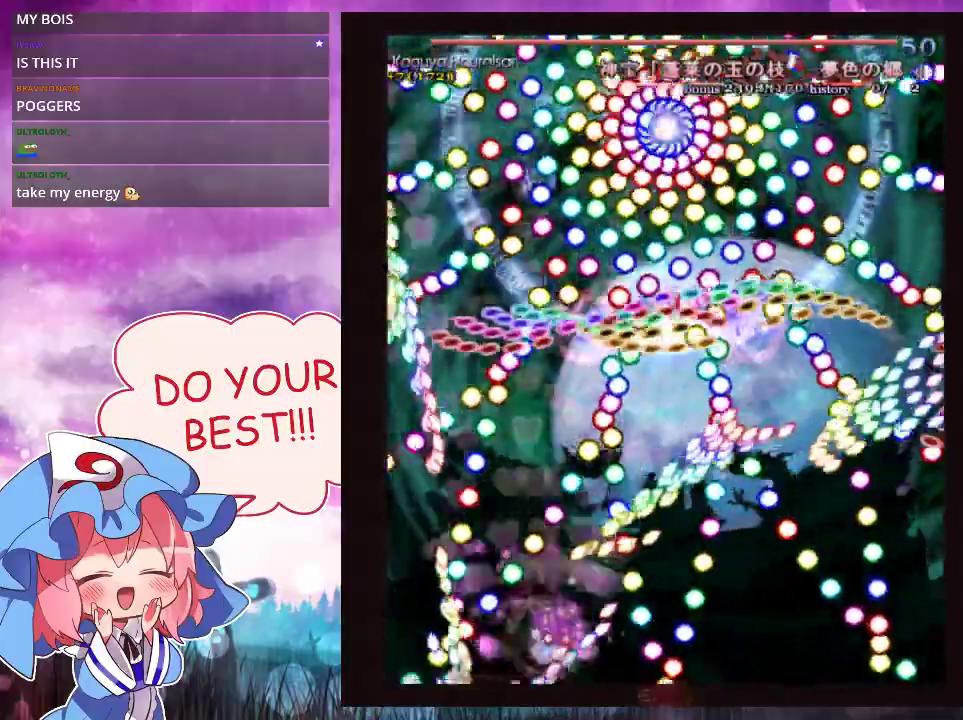
{"dt_ms": 500, "buttons": ["Y", "L1"], "left_stick": "center", "events": []}
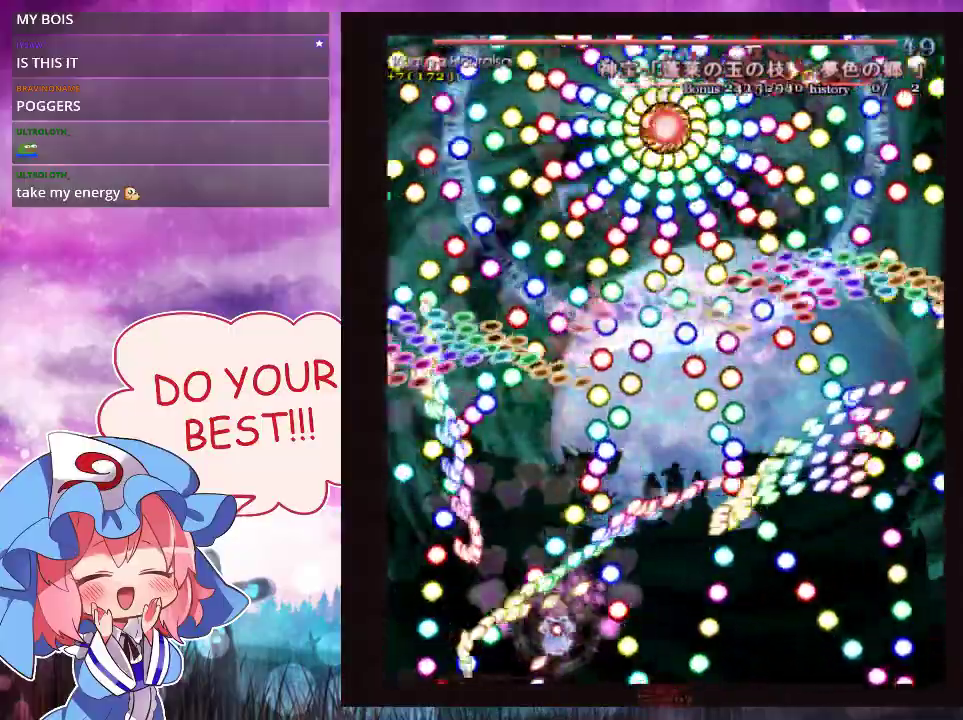
{"dt_ms": 500, "buttons": ["Y", "L1"], "left_stick": "center", "events": []}
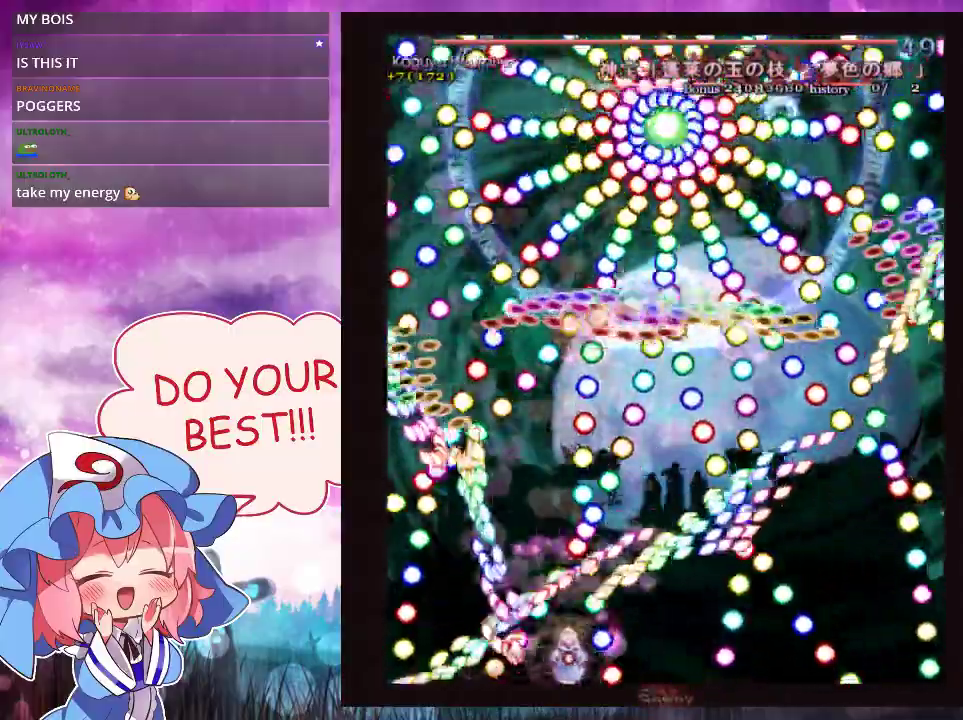
{"dt_ms": 400, "buttons": ["Y"], "left_stick": "down-right", "events": [[233, "left_stick", "right"], [333, "L1", "up"], [333, "left_stick", "down-right"]]}
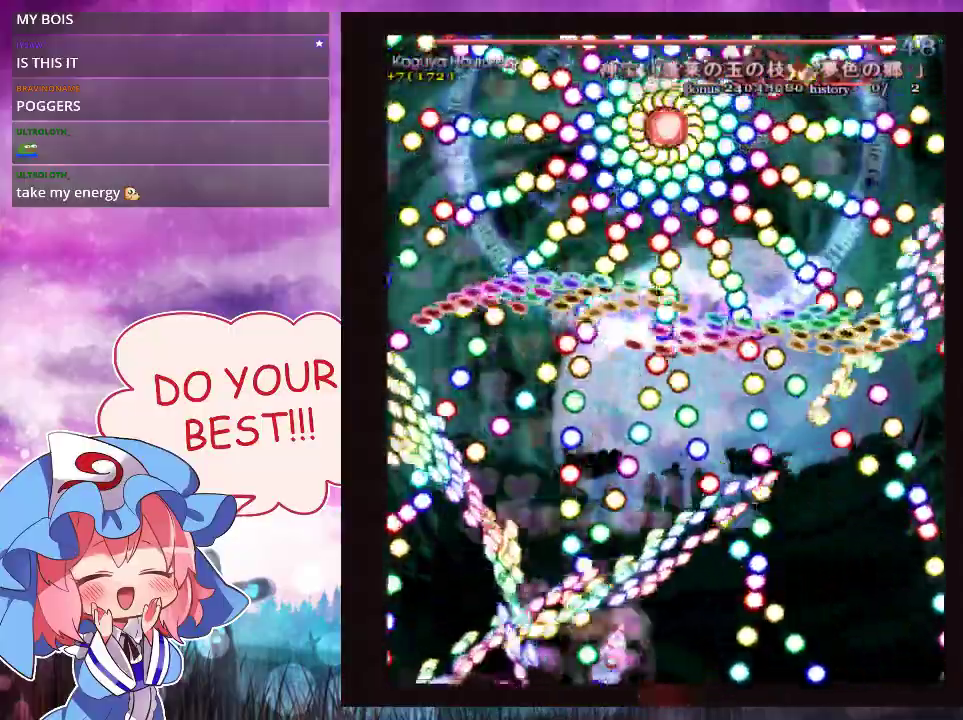
{"dt_ms": 100, "buttons": ["Y", "L1"], "left_stick": "down-right", "events": [[33, "L1", "down"]]}
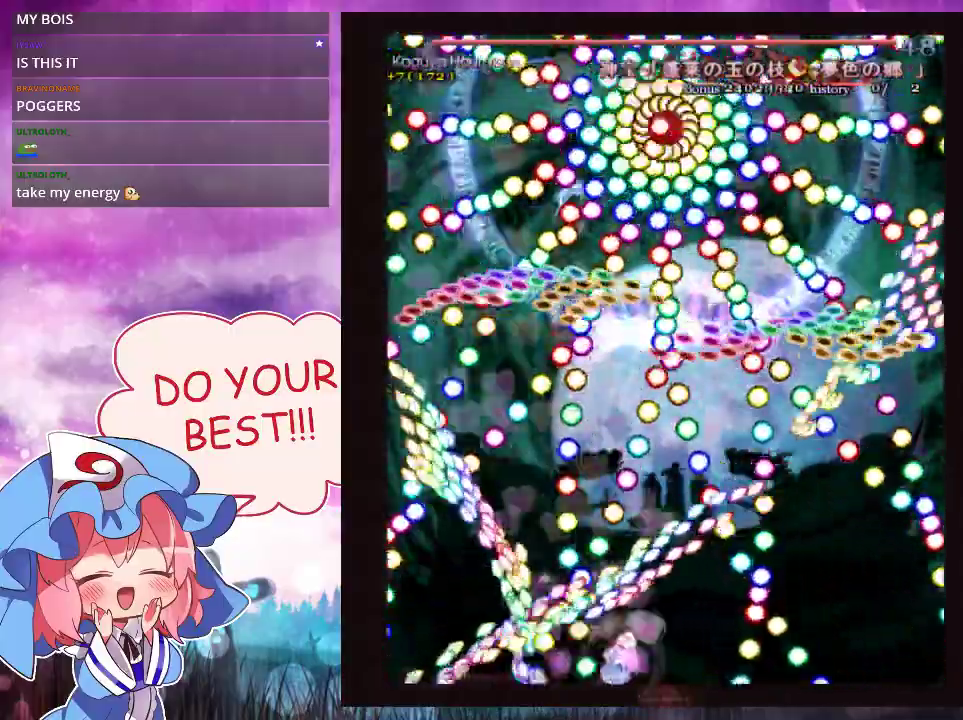
{"dt_ms": 500, "buttons": ["Y", "L1"], "left_stick": "center", "events": [[33, "left_stick", "center"], [233, "left_stick", "right"], [300, "left_stick", "center"]]}
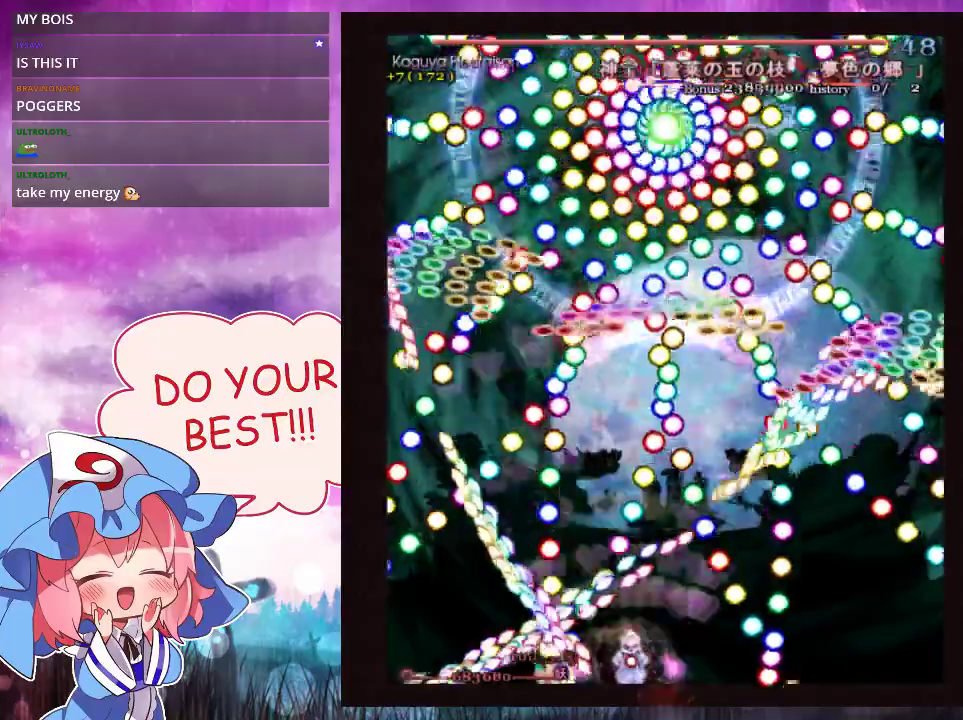
{"dt_ms": 500, "buttons": ["Y", "L1"], "left_stick": "right", "events": [[433, "left_stick", "right"]]}
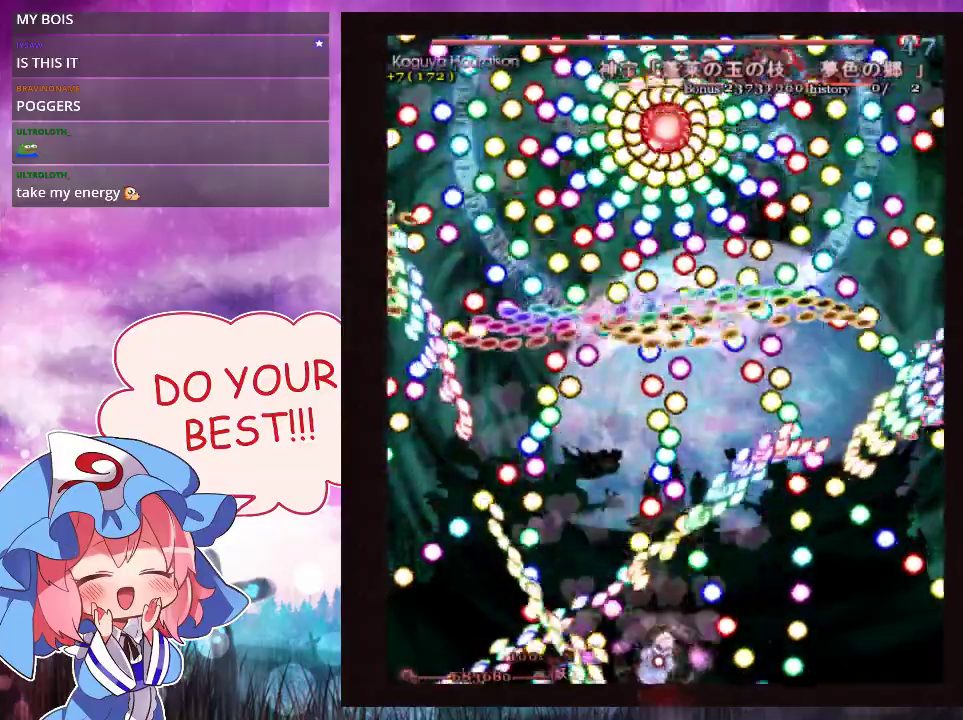
{"dt_ms": 500, "buttons": ["Y", "L1"], "left_stick": "center", "events": [[33, "left_stick", "center"], [233, "left_stick", "right"], [300, "left_stick", "center"]]}
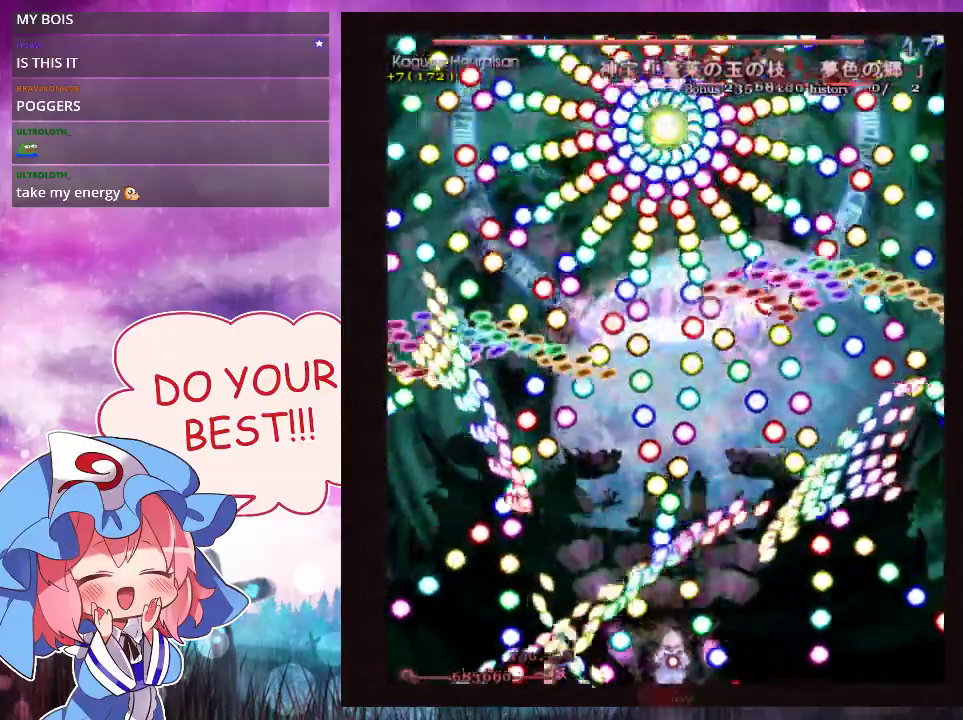
{"dt_ms": 500, "buttons": ["Y", "L1"], "left_stick": "center", "events": []}
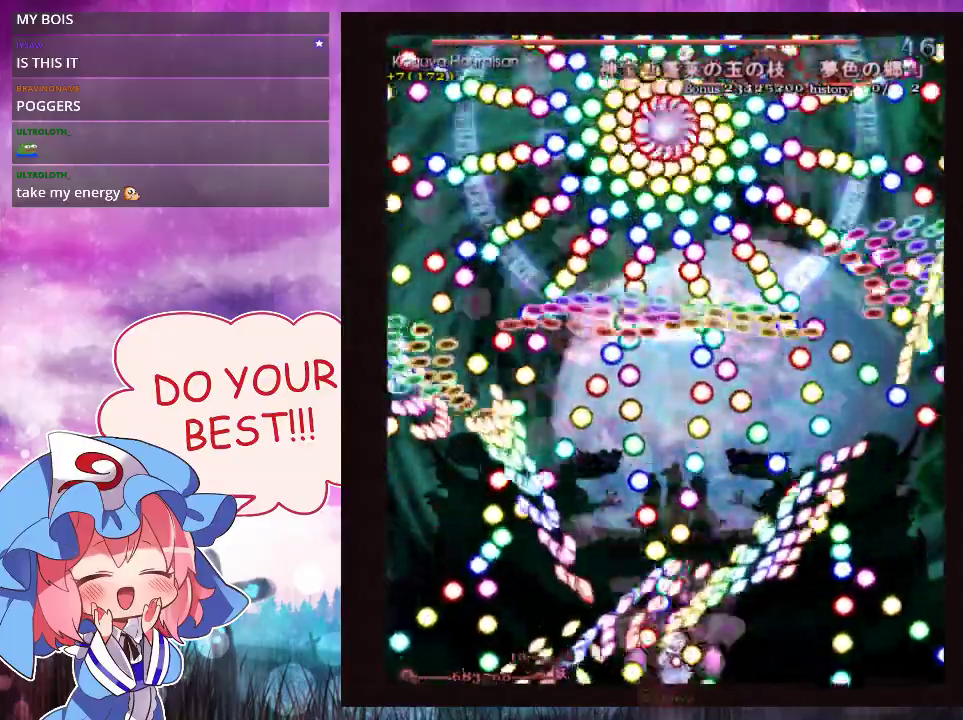
{"dt_ms": 500, "buttons": ["Y", "L1"], "left_stick": "right", "events": [[133, "left_stick", "right"], [300, "left_stick", "center"], [500, "left_stick", "right"]]}
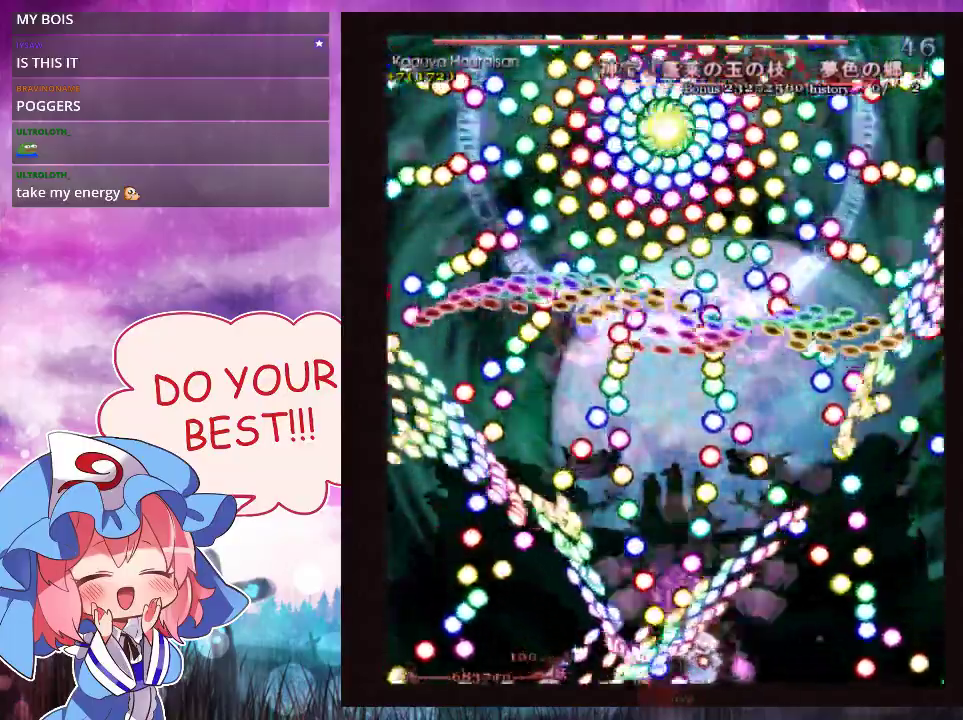
{"dt_ms": 300, "buttons": ["Y"], "left_stick": "right", "events": [[33, "left_stick", "center"], [267, "left_stick", "right"], [300, "L1", "up"]]}
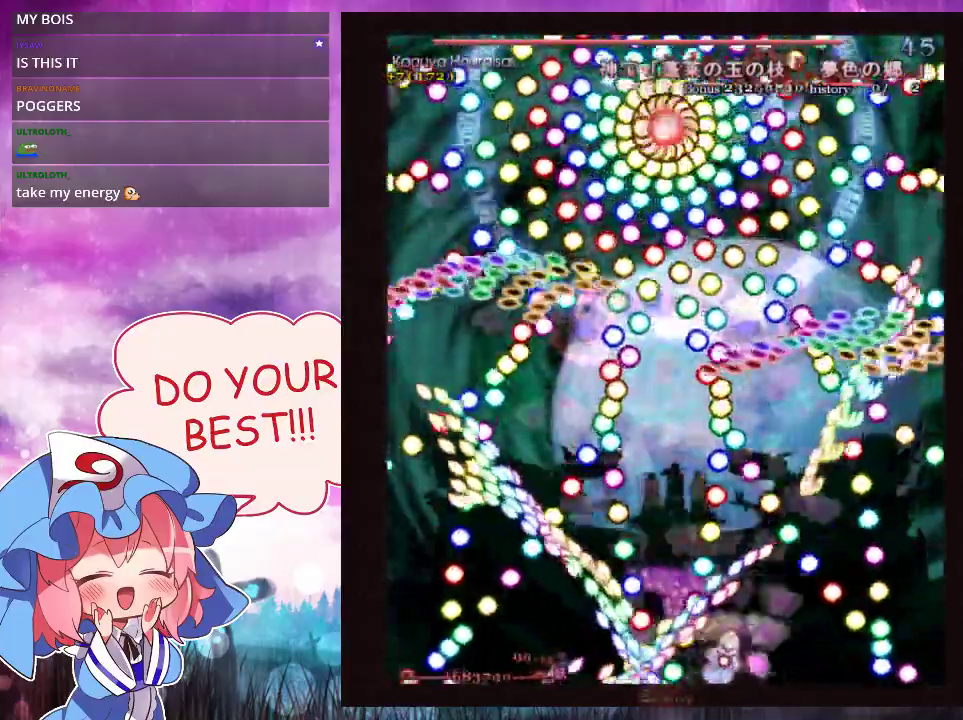
{"dt_ms": 300, "buttons": ["Y", "L1"], "left_stick": "center", "events": [[267, "L1", "down"], [300, "left_stick", "center"]]}
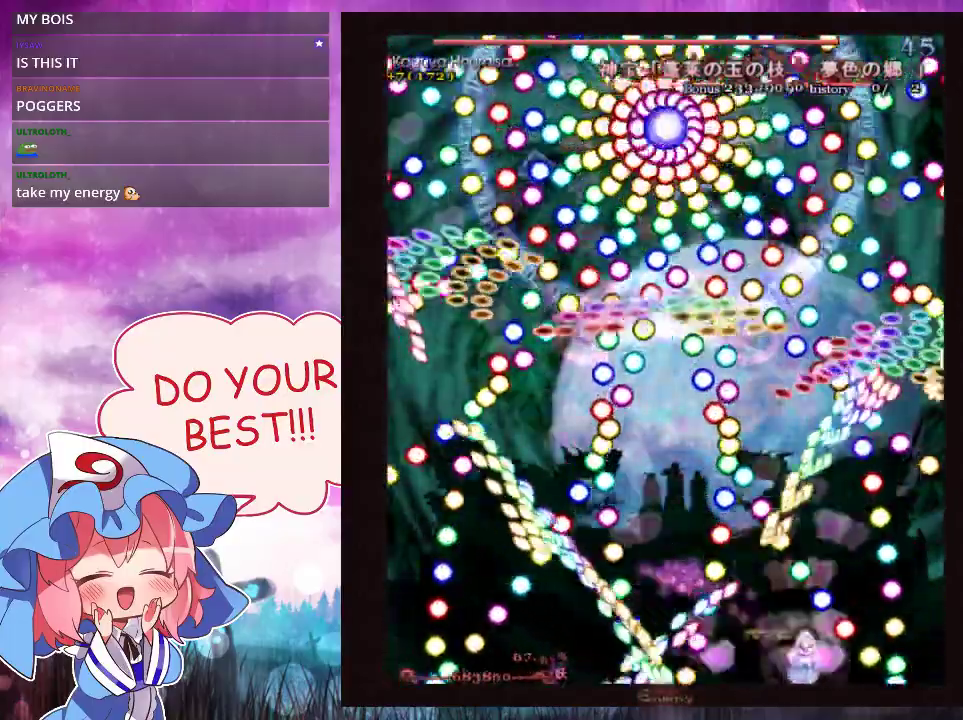
{"dt_ms": 400, "buttons": ["Y", "L1"], "left_stick": "left", "events": [[167, "left_stick", "left"], [233, "left_stick", "center"], [400, "left_stick", "left"]]}
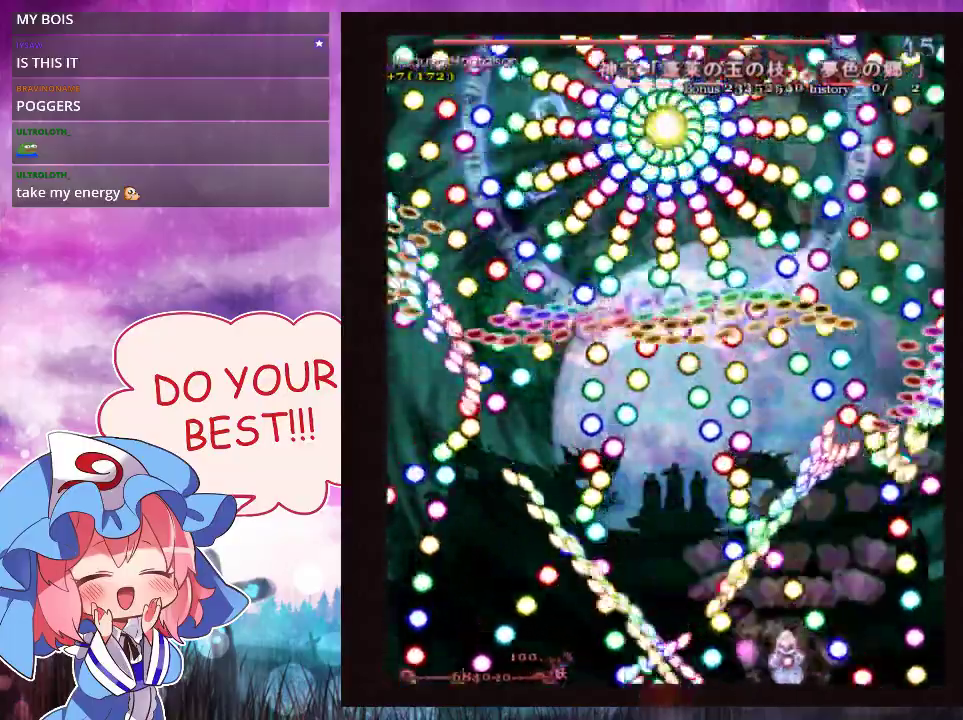
{"dt_ms": 500, "buttons": ["Y", "L1"], "left_stick": "down-left", "events": [[67, "left_stick", "center"], [500, "left_stick", "down-left"]]}
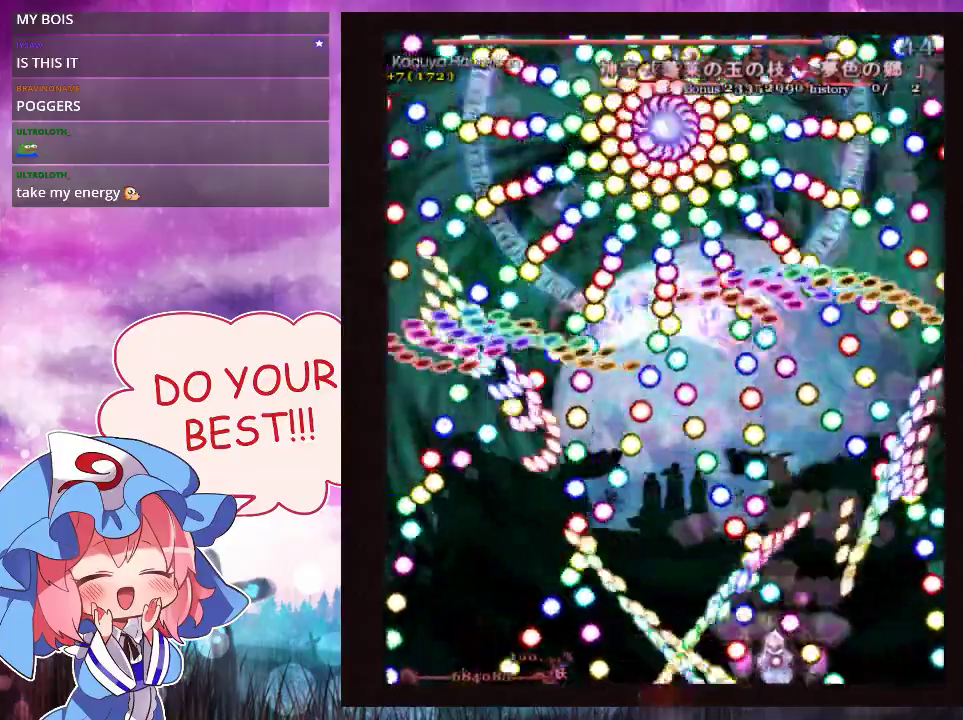
{"dt_ms": 500, "buttons": ["Y", "L1"], "left_stick": "down-left"}
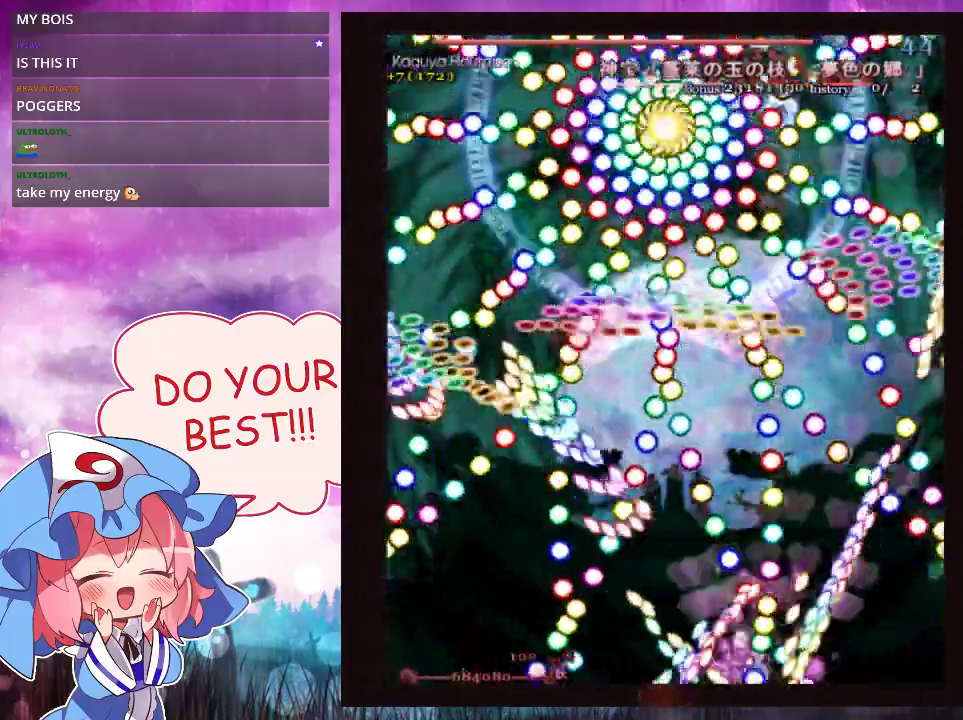
{"dt_ms": 500, "buttons": ["Y", "L1"], "left_stick": "up-left"}